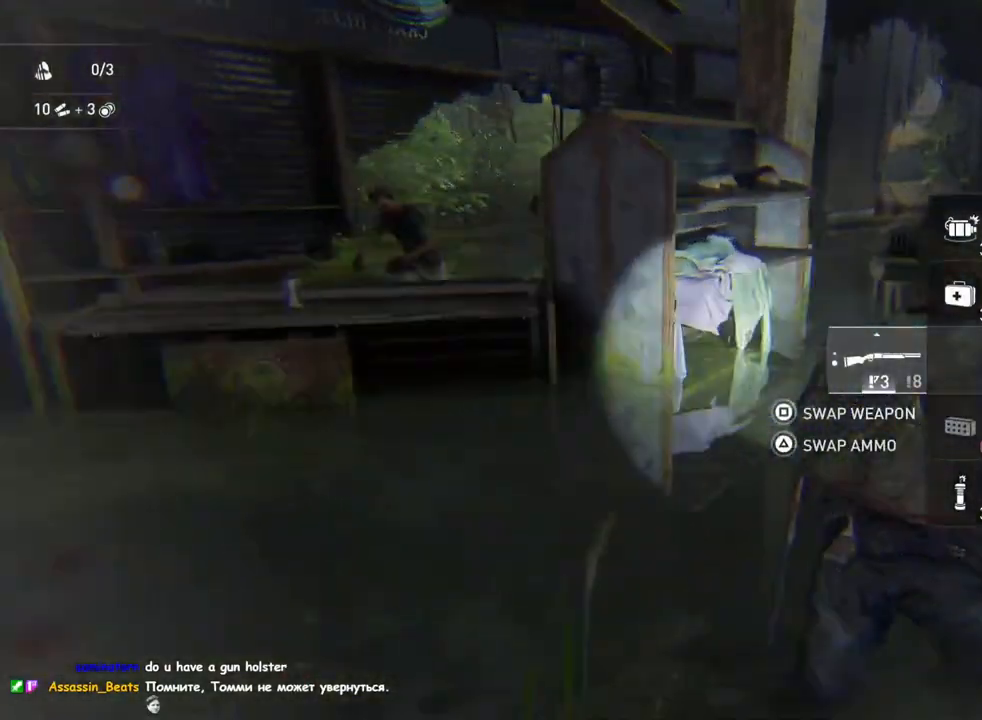
Gameplay with a controller (PlayStation layout); each line is a JSON object with the inputs held at the frame after it. "events" lists button and stick changes between this image and that frame as [ms after this image, input, new state], when the widget could be followed in between.
{"buttons": ["L1", "L2"], "left_stick": "down-left", "right_stick": "center", "events": [[167, "right_stick", "center"], [233, "right_stick", "right"], [383, "right_stick", "center"], [450, "L2", "down"]]}
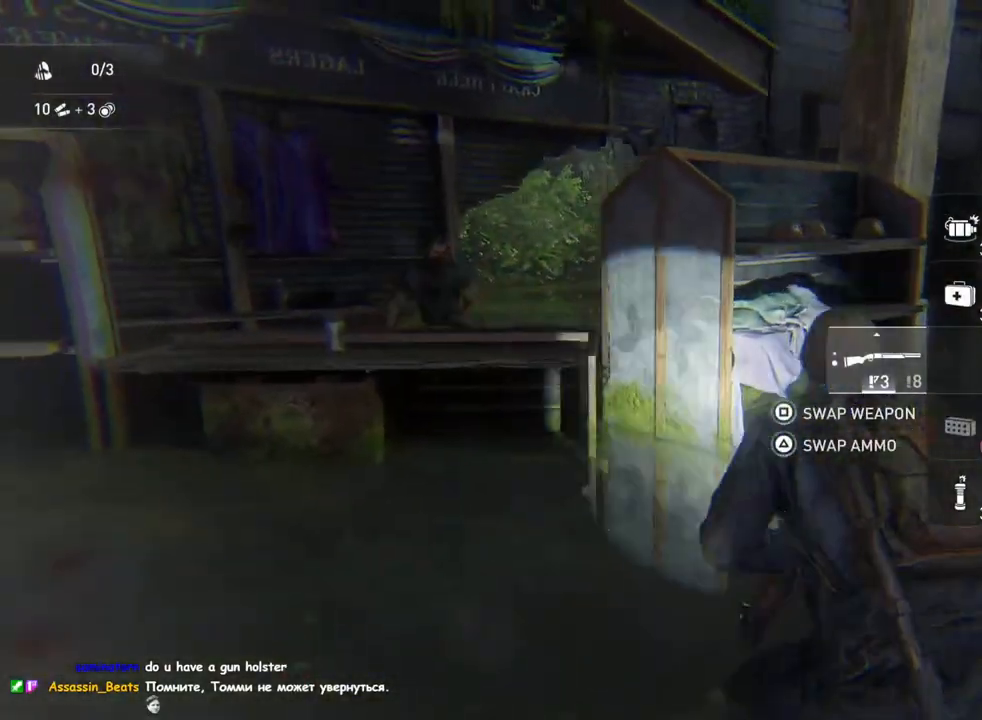
{"buttons": ["L2"], "left_stick": "down", "right_stick": "right", "events": [[17, "L1", "up"], [183, "right_stick", "up"], [350, "right_stick", "right"], [367, "left_stick", "down"]]}
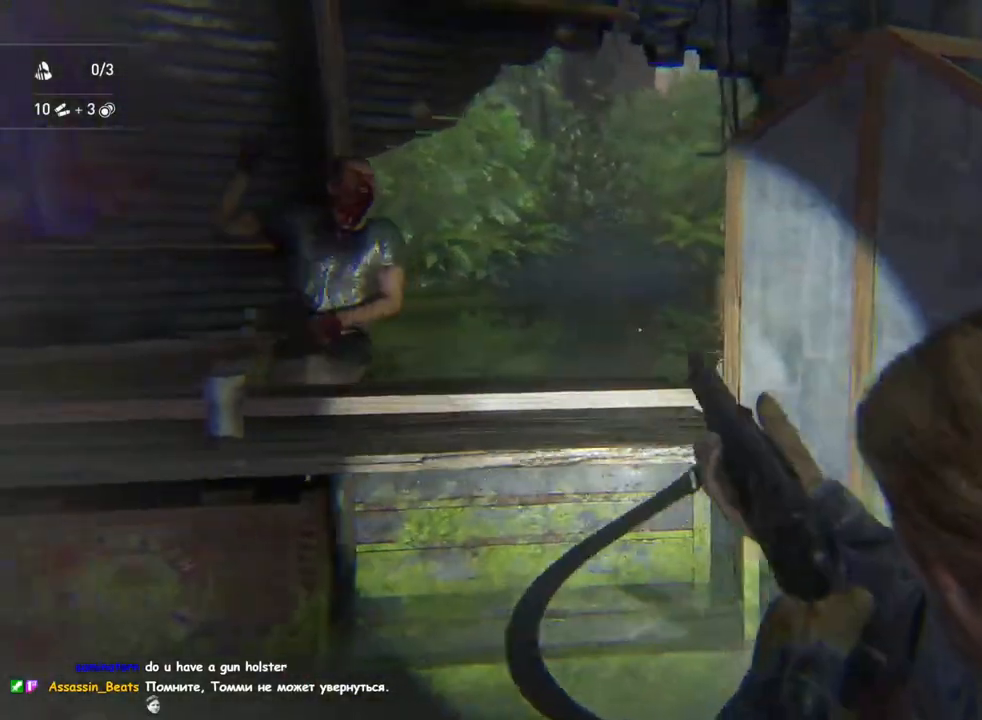
{"buttons": ["L1"], "left_stick": "down", "right_stick": "center", "events": [[133, "L2", "up"], [150, "L1", "down"], [233, "right_stick", "down-right"], [433, "right_stick", "center"]]}
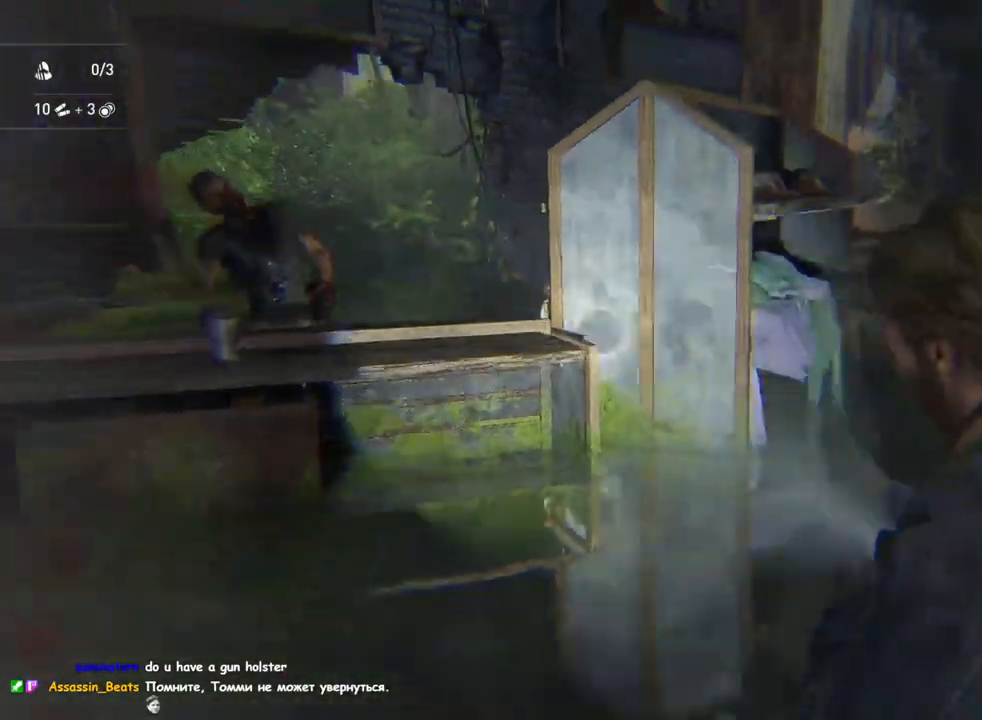
{"buttons": ["L1"], "left_stick": "right", "right_stick": "right", "events": [[183, "right_stick", "left"], [233, "left_stick", "down-right"], [350, "right_stick", "center"], [367, "left_stick", "right"], [417, "right_stick", "right"]]}
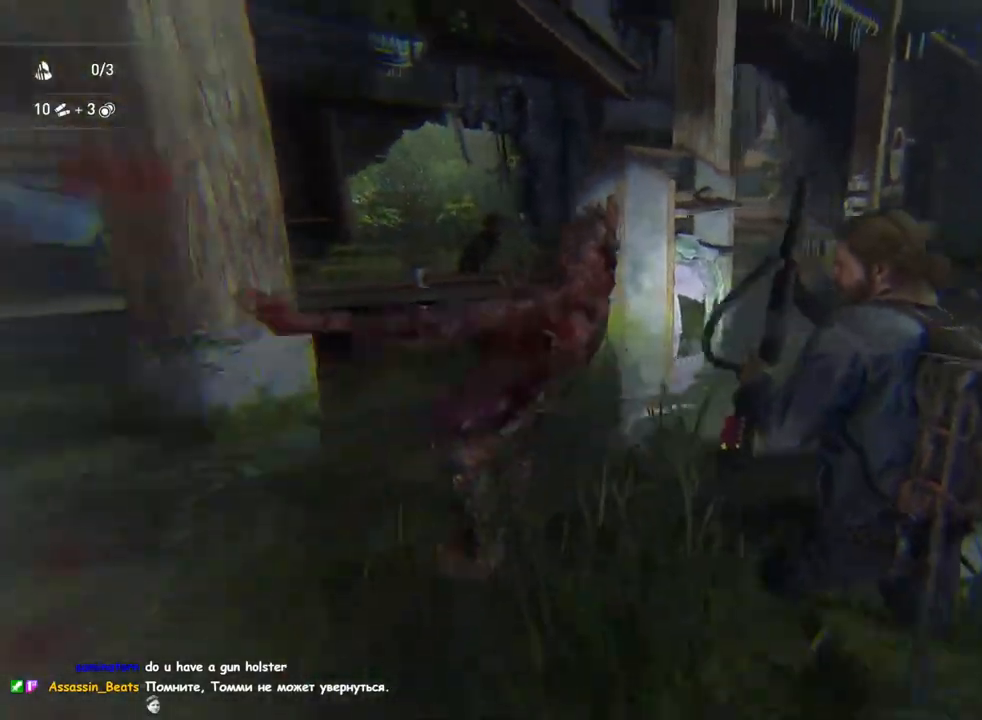
{"buttons": ["TRIANGLE"], "left_stick": "center", "right_stick": "center", "events": [[133, "right_stick", "center"], [183, "SQUARE", "down"], [267, "L1", "up"], [267, "SQUARE", "up"], [300, "left_stick", "center"], [450, "TRIANGLE", "down"]]}
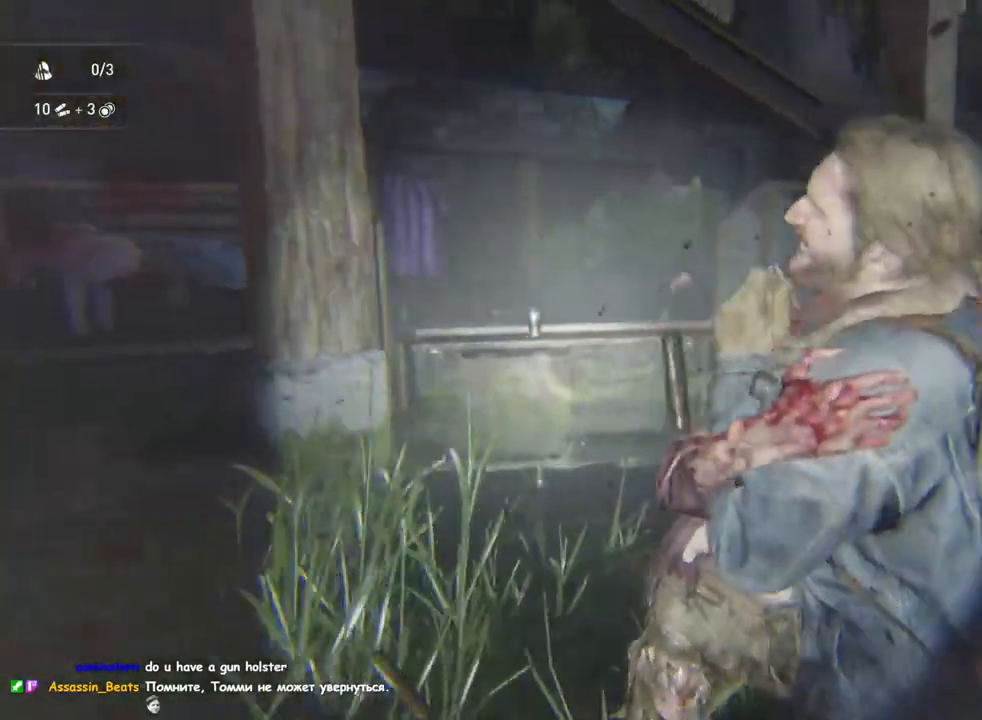
{"buttons": [], "left_stick": "center", "right_stick": "center", "events": [[50, "TRIANGLE", "up"], [100, "TRIANGLE", "down"], [183, "TRIANGLE", "up"], [267, "TRIANGLE", "down"], [333, "TRIANGLE", "up"], [400, "TRIANGLE", "down"], [500, "TRIANGLE", "up"]]}
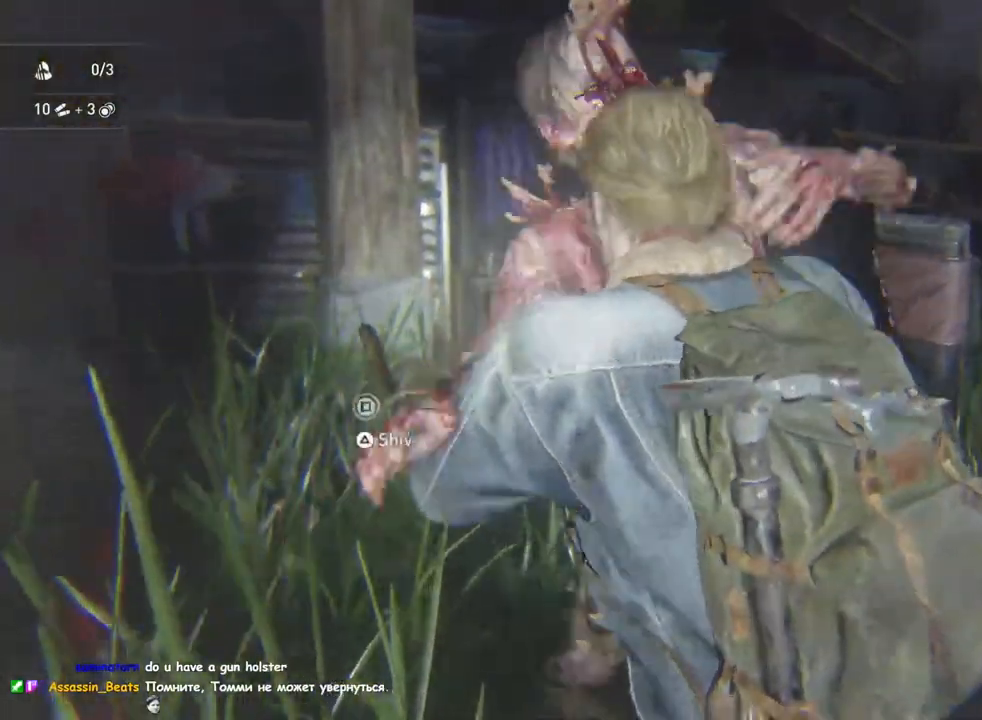
{"buttons": ["L1"], "left_stick": "up-left", "right_stick": "center", "events": [[50, "TRIANGLE", "down"], [150, "TRIANGLE", "up"], [200, "TRIANGLE", "down"], [333, "left_stick", "up-left"], [383, "L1", "down"], [417, "TRIANGLE", "up"]]}
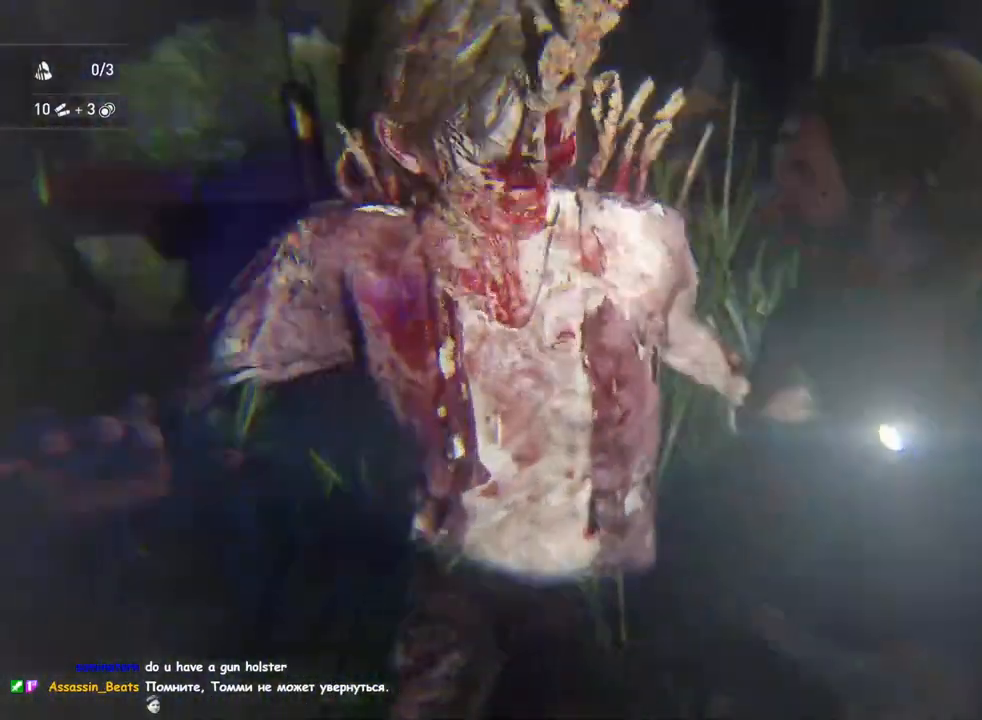
{"buttons": ["L1"], "left_stick": "down-right", "right_stick": "right", "events": [[117, "DPAD_LEFT", "down"], [233, "DPAD_LEFT", "up"], [317, "right_stick", "right"], [333, "left_stick", "down-left"], [483, "left_stick", "down-right"]]}
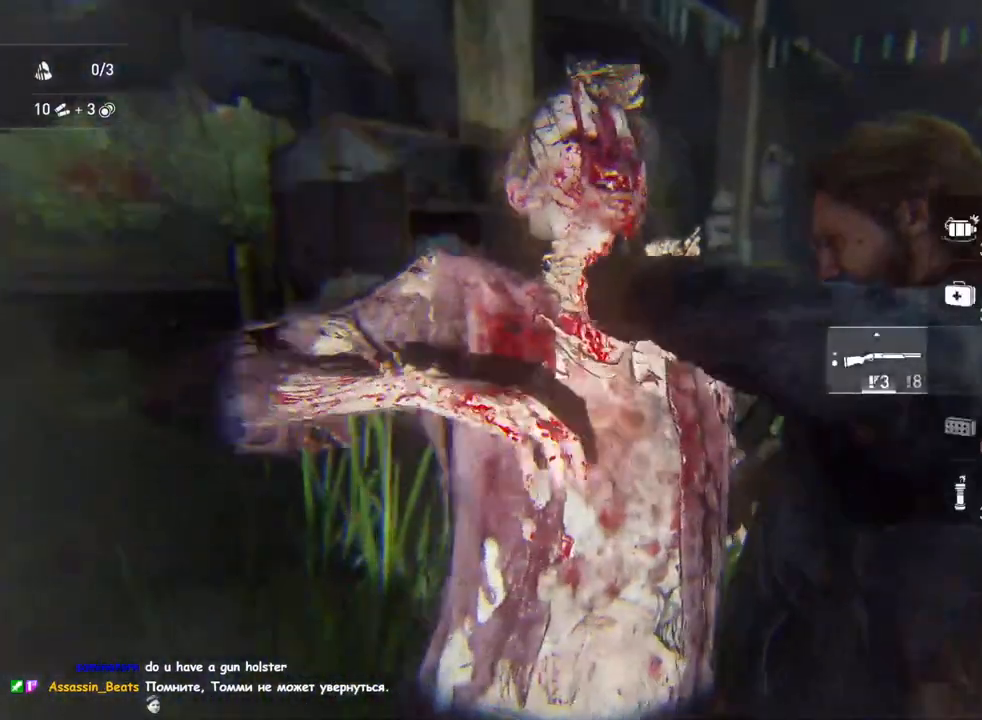
{"buttons": ["L1"], "left_stick": "up-right", "right_stick": "right", "events": [[167, "left_stick", "up-right"]]}
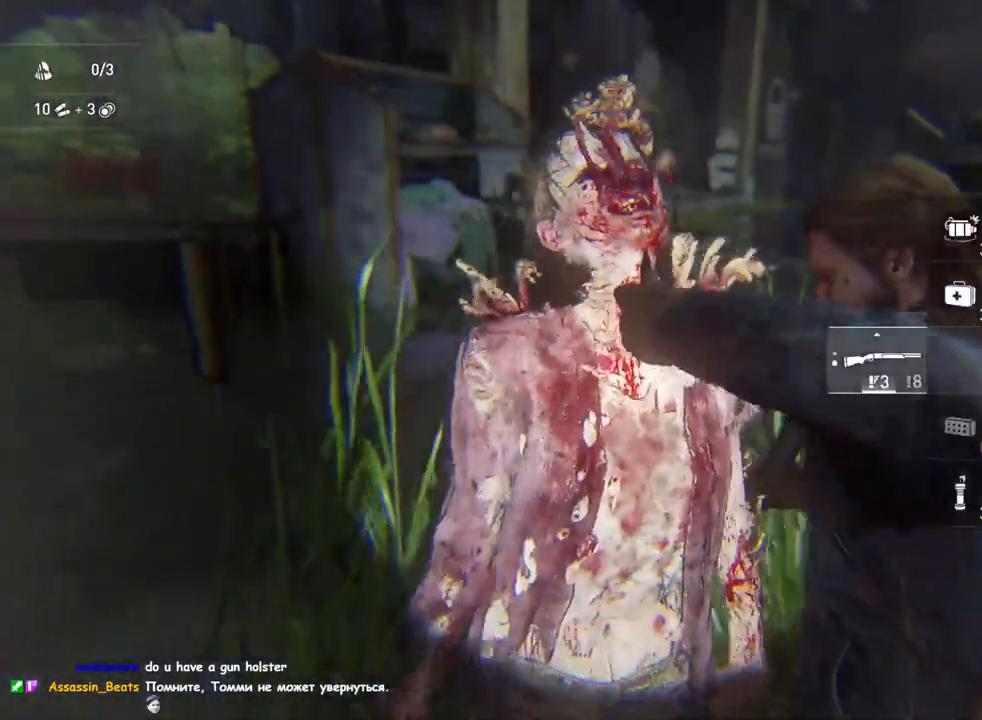
{"buttons": ["L1"], "left_stick": "up-right", "right_stick": "center", "events": [[400, "right_stick", "center"]]}
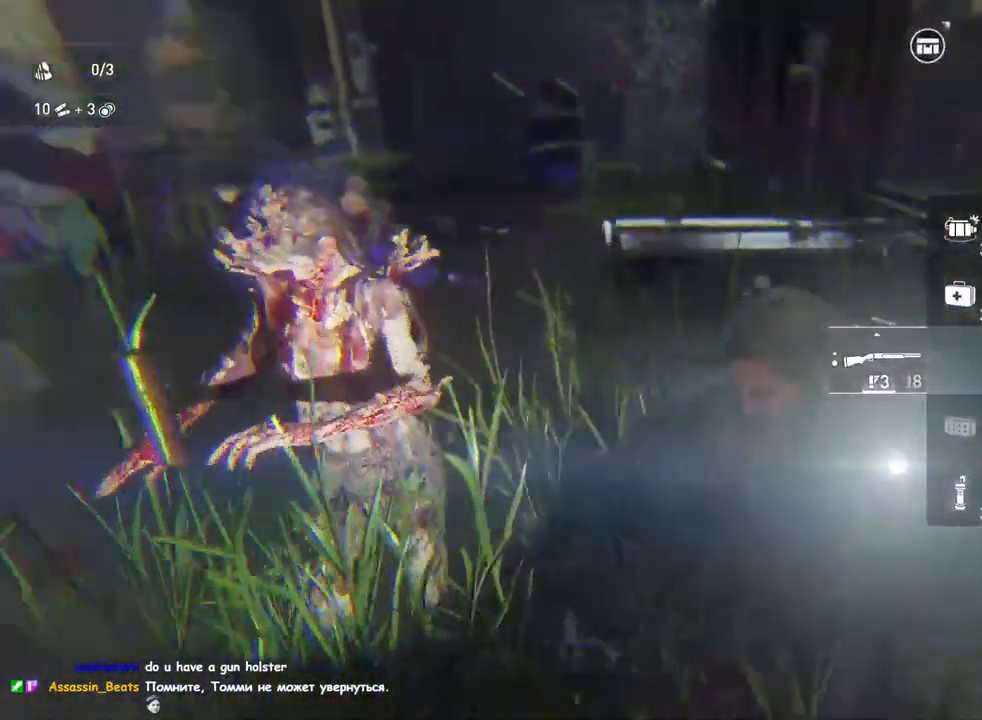
{"buttons": ["L1"], "left_stick": "up-right", "right_stick": "right", "events": [[33, "left_stick", "up"], [317, "right_stick", "right"], [333, "left_stick", "up-right"]]}
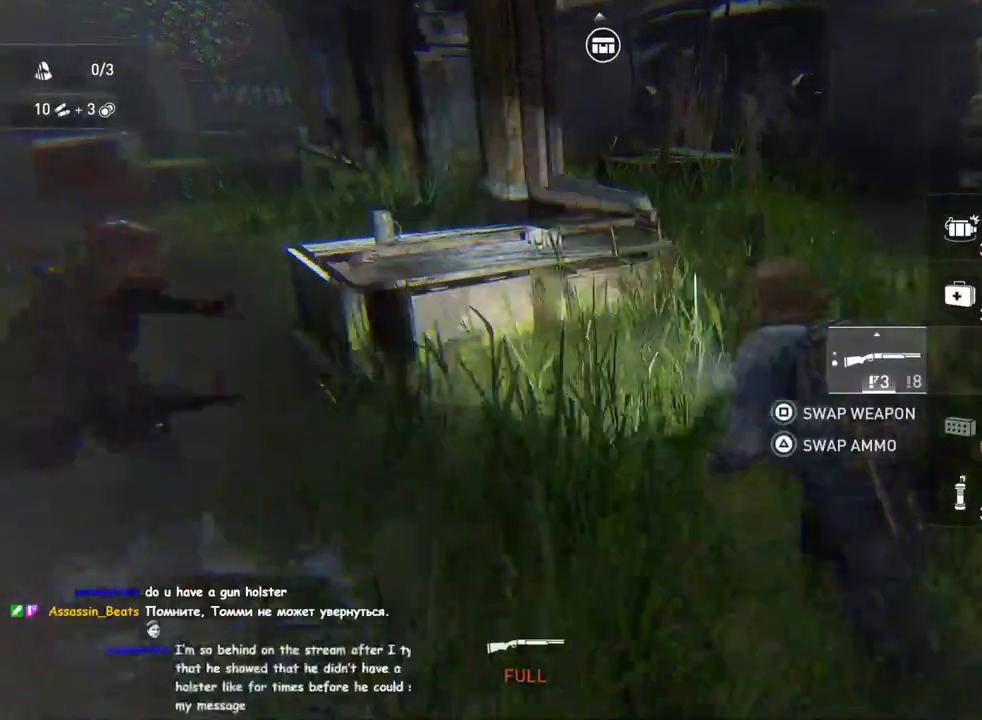
{"buttons": ["L1"], "left_stick": "up-right", "right_stick": "left", "events": [[17, "right_stick", "center"], [150, "right_stick", "left"]]}
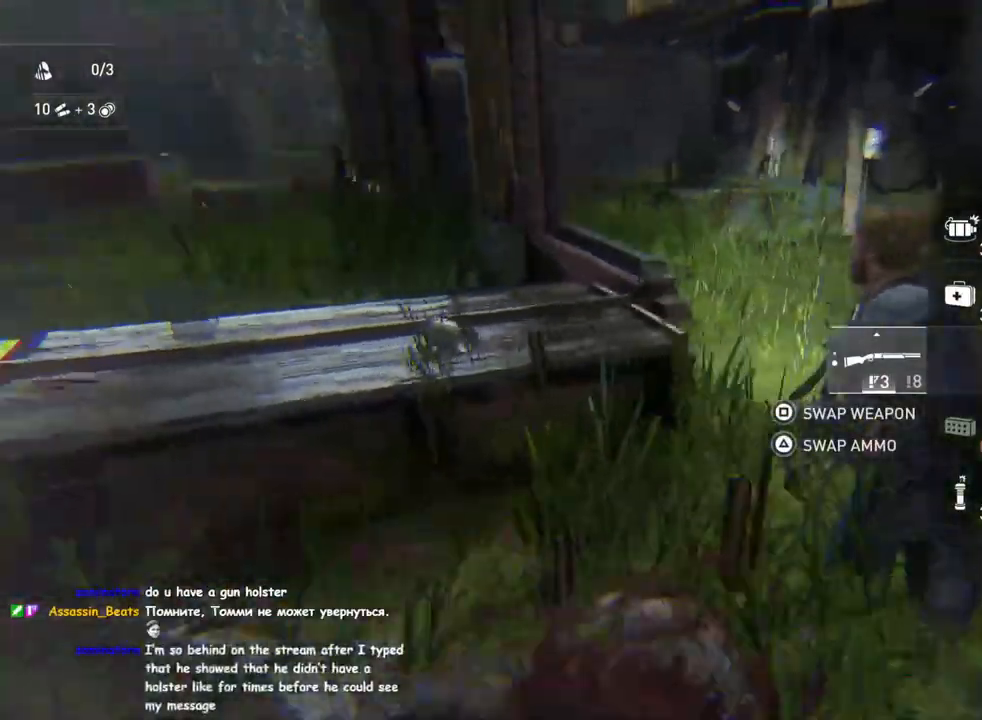
{"buttons": ["L1"], "left_stick": "down-right", "right_stick": "left"}
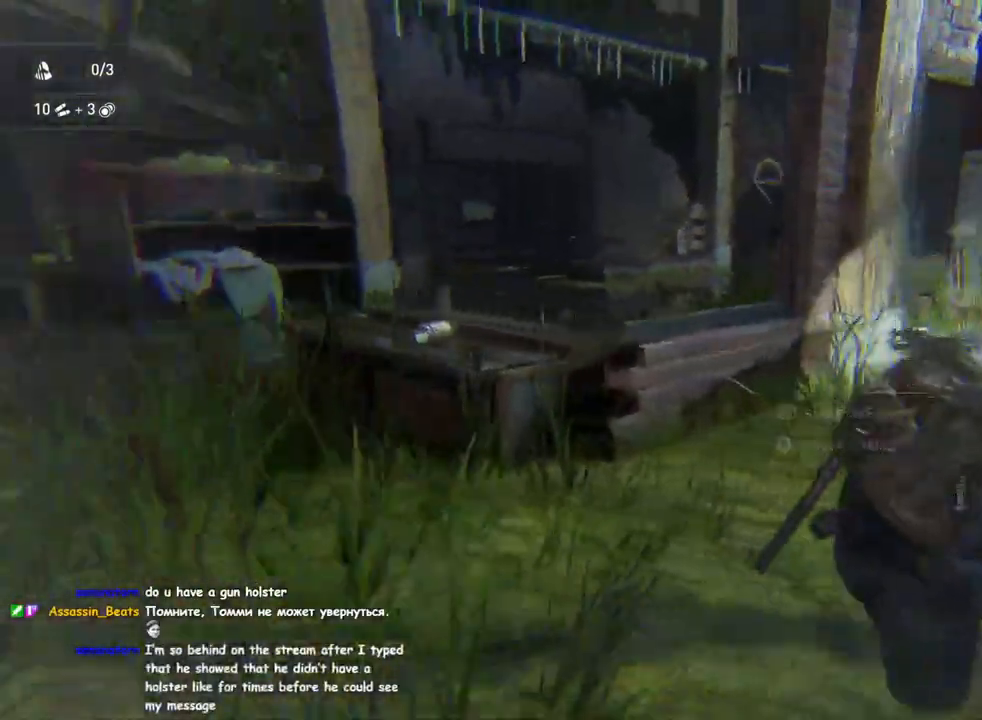
{"buttons": ["L1"], "left_stick": "down", "right_stick": "left", "events": [[100, "left_stick", "down"], [117, "L2", "down"], [250, "L2", "up"]]}
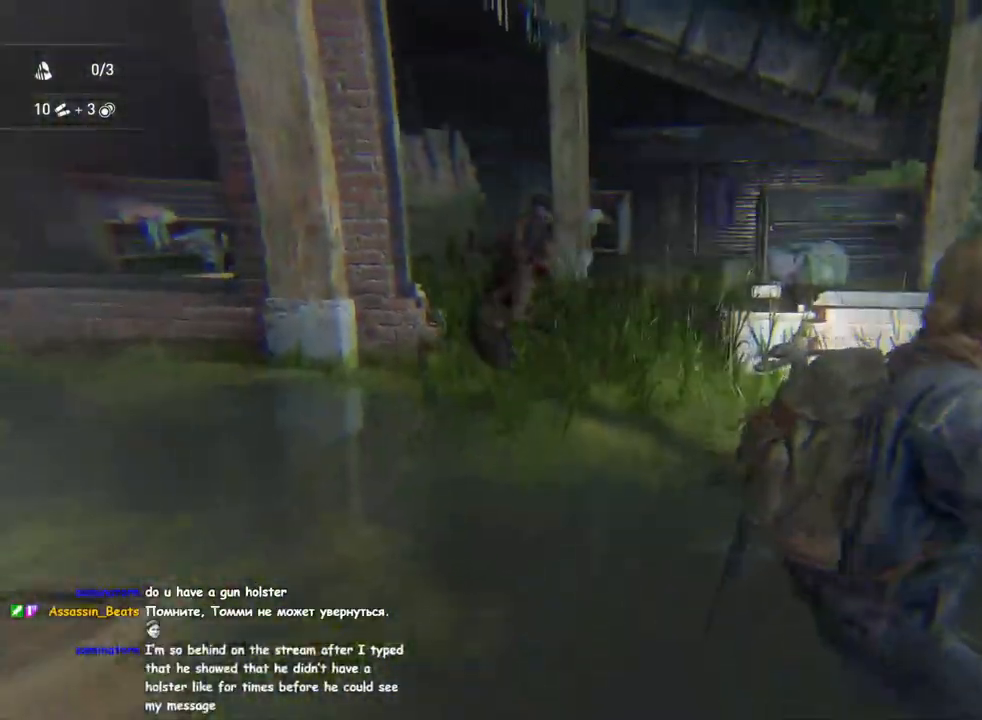
{"buttons": ["L2"], "left_stick": "down-right", "right_stick": "center", "events": [[33, "right_stick", "up-left"], [167, "left_stick", "down-right"], [183, "L2", "down"], [283, "L1", "up"], [500, "right_stick", "center"]]}
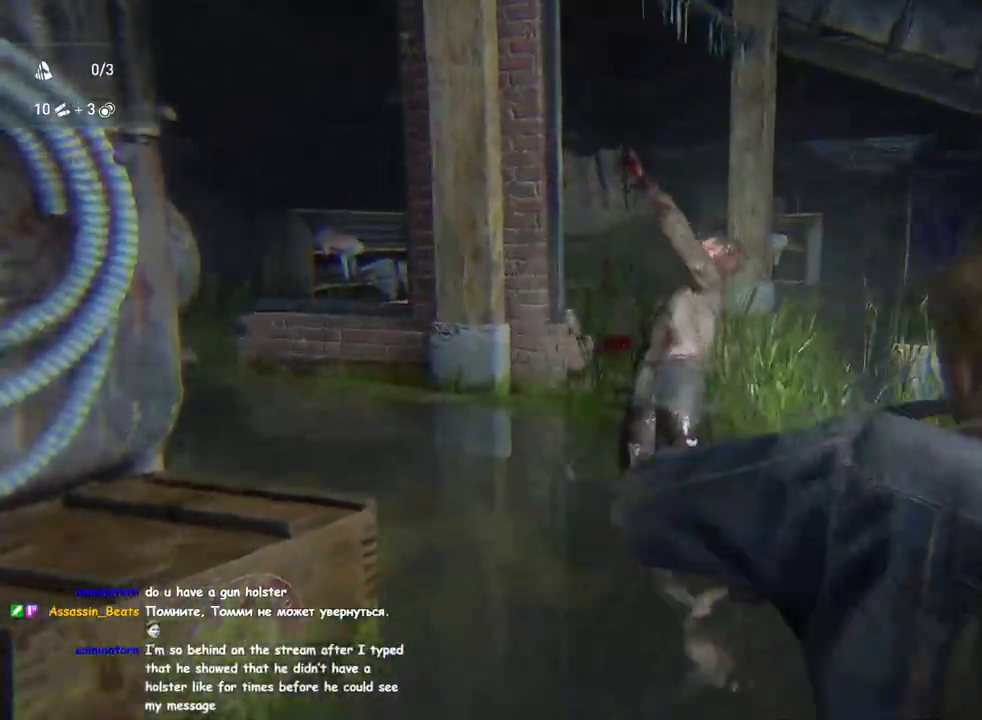
{"buttons": ["L2"], "left_stick": "down-right", "right_stick": "center", "events": []}
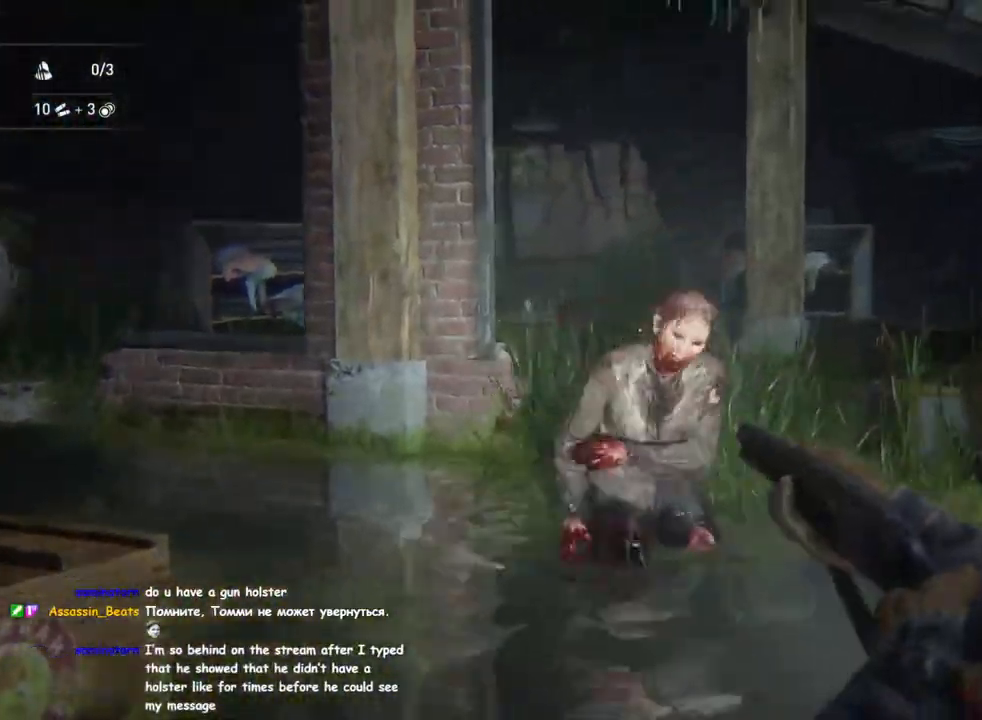
{"buttons": ["L1"], "left_stick": "up-left", "right_stick": "down-left", "events": [[17, "R2", "down"], [133, "R2", "up"], [233, "L2", "up"], [267, "right_stick", "down-left"], [283, "L1", "down"], [333, "left_stick", "up-left"]]}
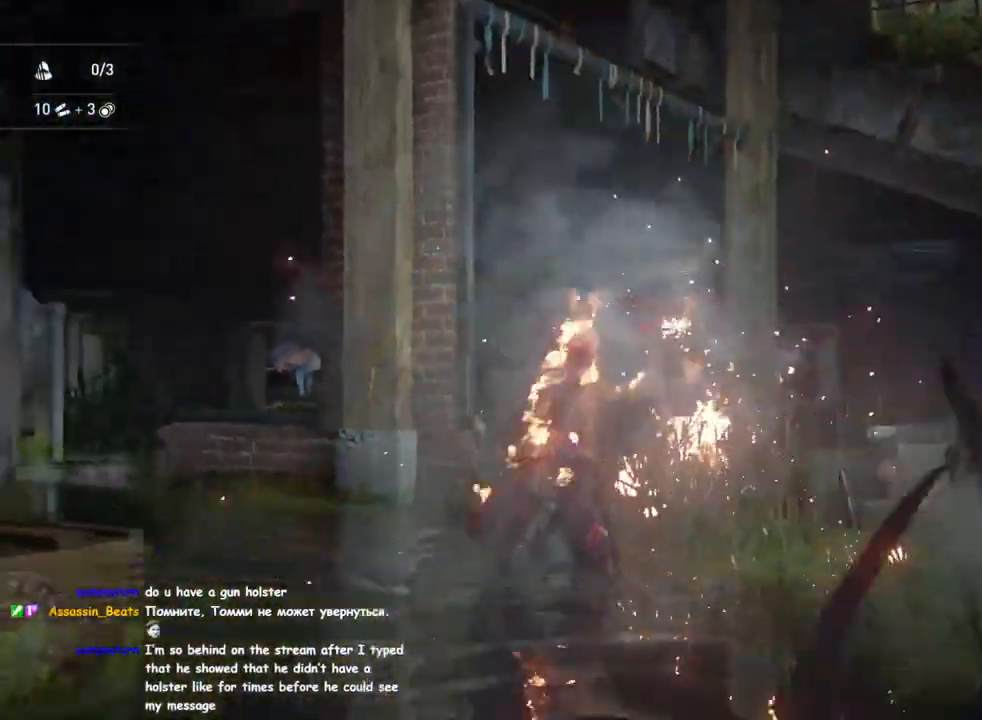
{"buttons": ["L1"], "left_stick": "up-left", "right_stick": "center", "events": [[67, "right_stick", "center"], [150, "R2", "down"], [317, "R2", "up"]]}
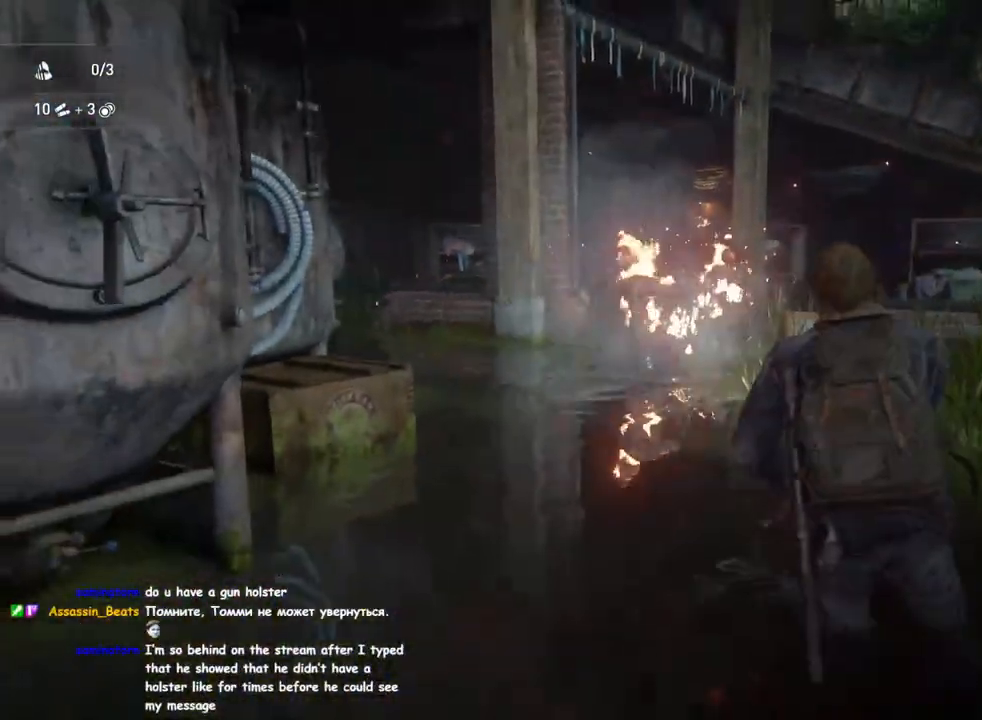
{"buttons": ["L1"], "left_stick": "up-left", "right_stick": "down-right", "events": [[50, "right_stick", "down-right"]]}
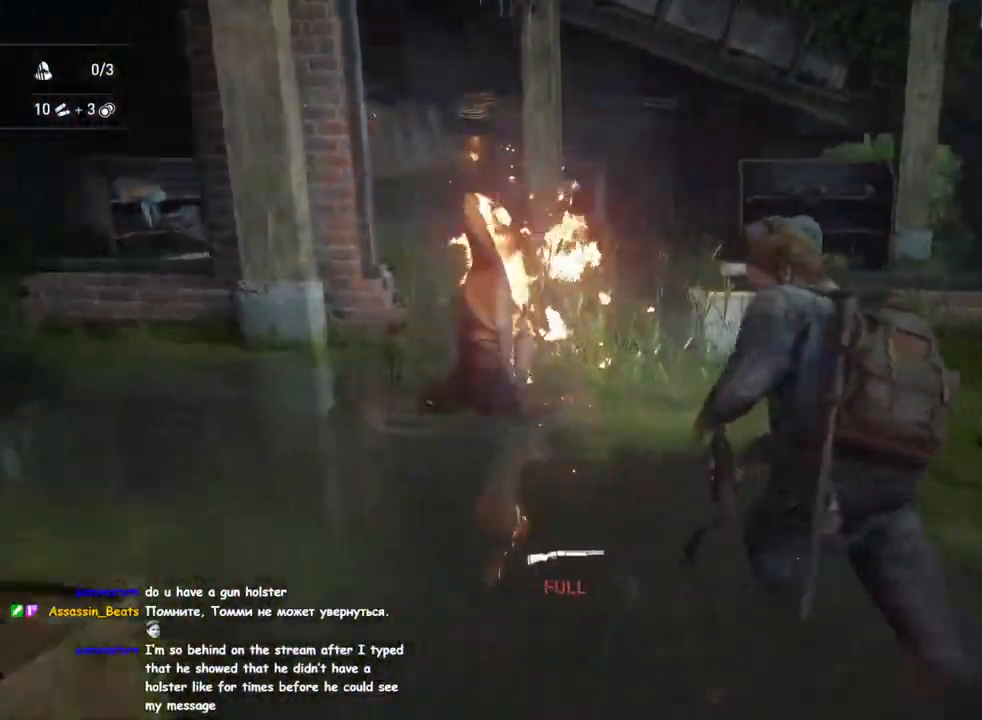
{"buttons": ["TRIANGLE", "L1"], "left_stick": "up", "right_stick": "center", "events": [[50, "TRIANGLE", "down"], [133, "right_stick", "right"], [150, "TRIANGLE", "up"], [267, "TRIANGLE", "down"], [333, "right_stick", "center"], [350, "TRIANGLE", "up"], [367, "left_stick", "up"], [433, "TRIANGLE", "down"]]}
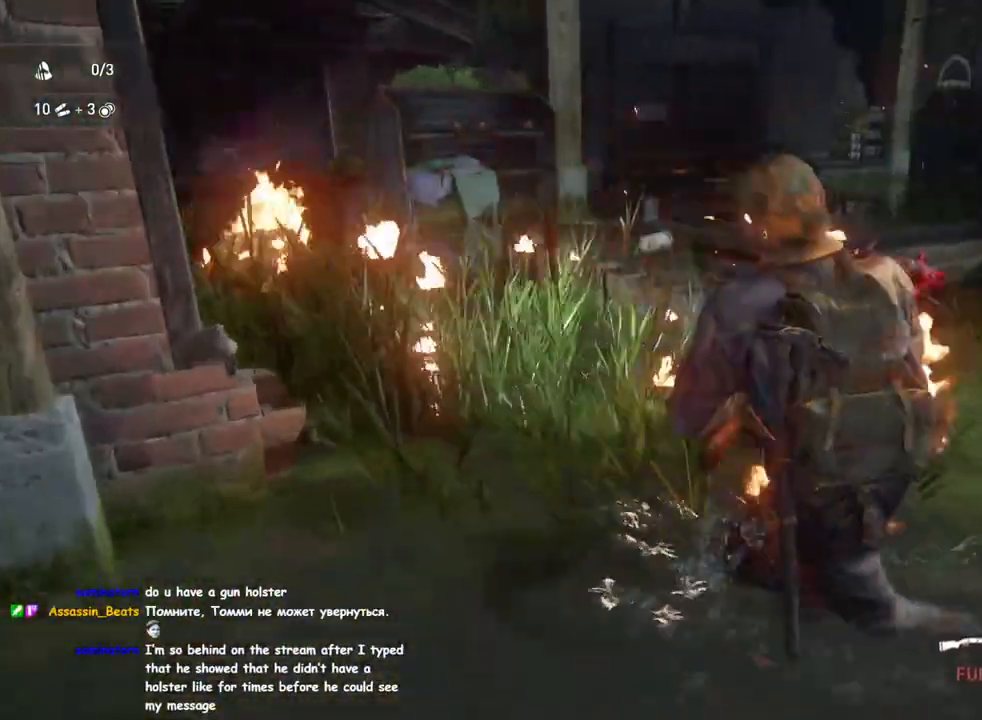
{"buttons": ["TRIANGLE", "L1"], "left_stick": "down-right", "right_stick": "left", "events": [[33, "TRIANGLE", "up"], [33, "left_stick", "up-left"], [100, "right_stick", "left"], [117, "TRIANGLE", "down"], [200, "TRIANGLE", "up"], [283, "TRIANGLE", "down"], [283, "right_stick", "center"], [333, "right_stick", "right"], [350, "left_stick", "down-right"], [367, "TRIANGLE", "up"], [400, "right_stick", "center"], [450, "TRIANGLE", "down"], [467, "right_stick", "left"]]}
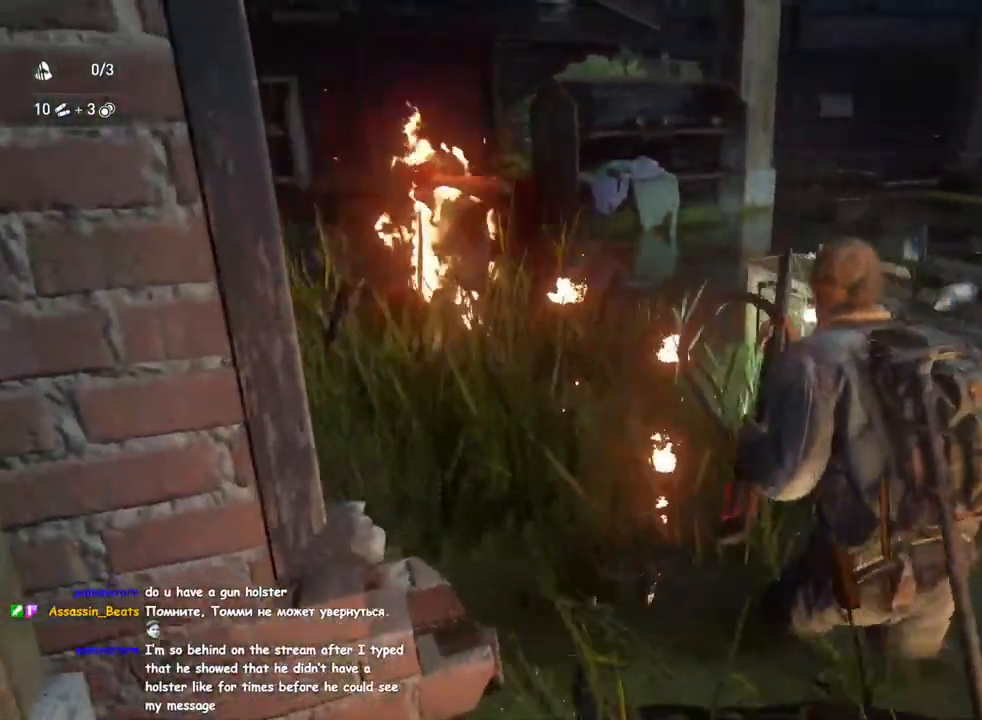
{"buttons": ["L1"], "left_stick": "down-right", "right_stick": "center", "events": [[50, "TRIANGLE", "up"], [150, "right_stick", "center"], [267, "right_stick", "right"], [483, "right_stick", "center"]]}
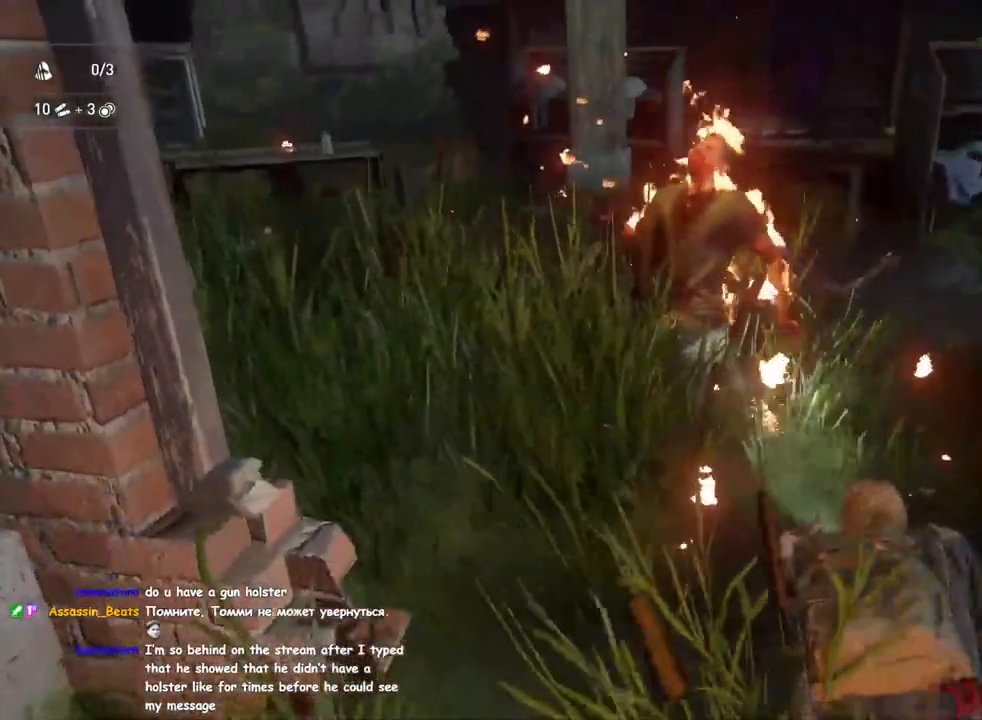
{"buttons": ["L1"], "left_stick": "up", "right_stick": "center", "events": [[33, "right_stick", "left"], [300, "left_stick", "up-right"], [333, "right_stick", "center"], [367, "left_stick", "up"]]}
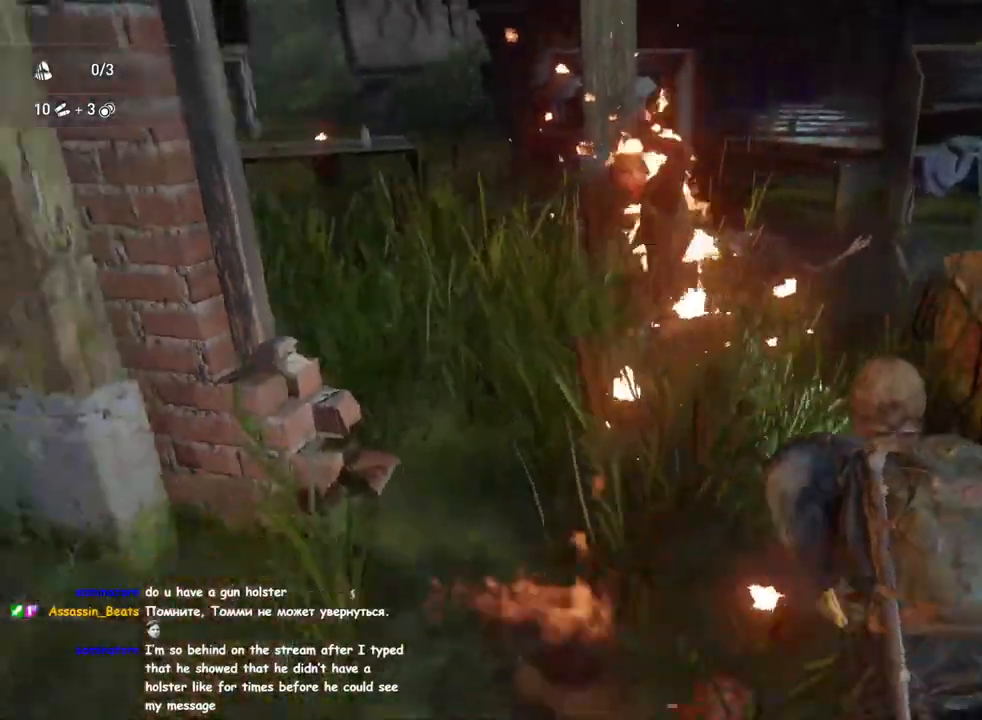
{"buttons": ["TRIANGLE", "L1"], "left_stick": "up", "right_stick": "left", "events": [[117, "TRIANGLE", "down"], [233, "TRIANGLE", "up"], [483, "TRIANGLE", "down"], [483, "right_stick", "left"]]}
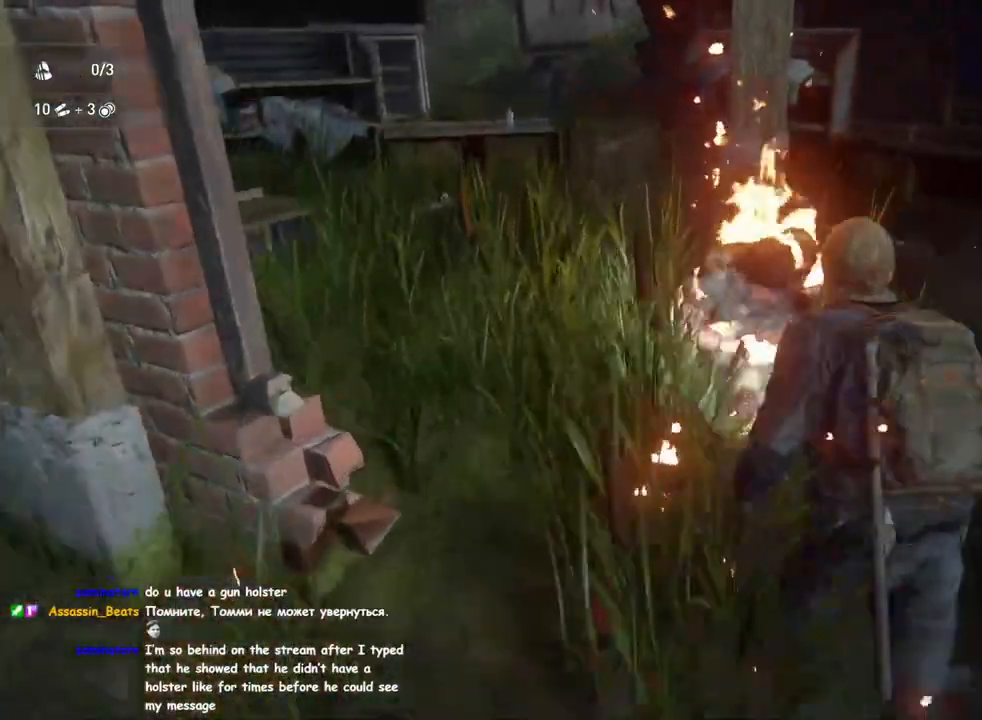
{"buttons": ["TRIANGLE", "L1"], "left_stick": "up", "right_stick": "center", "events": [[100, "TRIANGLE", "up"], [167, "right_stick", "center"], [233, "TRIANGLE", "down"], [350, "TRIANGLE", "up"], [433, "TRIANGLE", "down"]]}
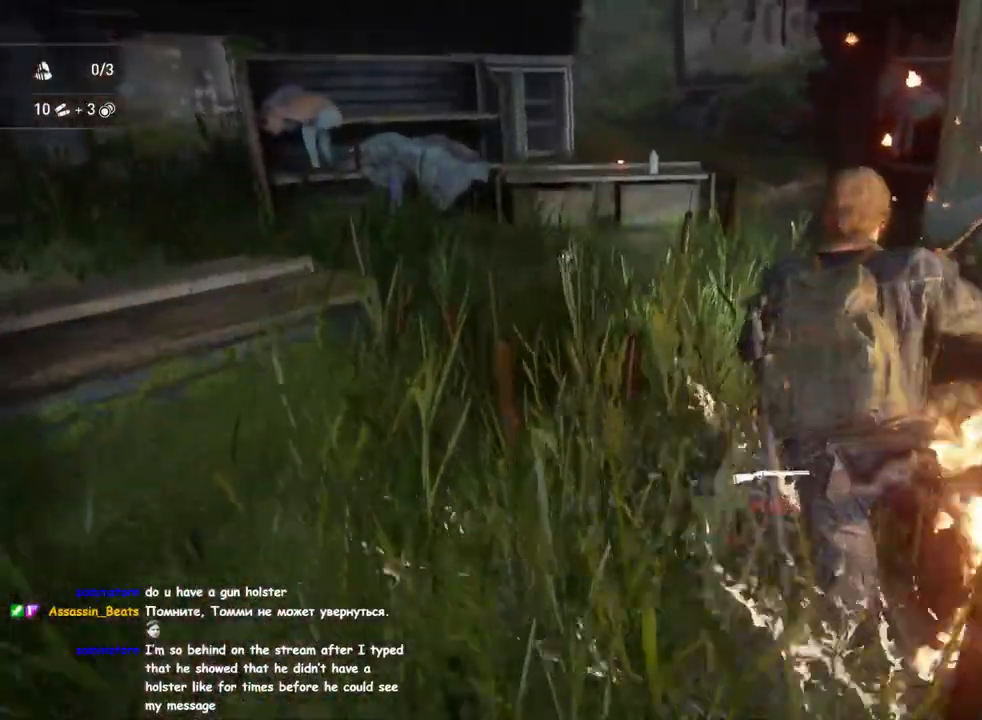
{"buttons": ["TRIANGLE", "L1"], "left_stick": "up", "right_stick": "right", "events": [[67, "TRIANGLE", "up"], [133, "right_stick", "up-right"], [233, "right_stick", "center"], [267, "TRIANGLE", "down"], [383, "TRIANGLE", "up"], [450, "right_stick", "right"], [467, "TRIANGLE", "down"]]}
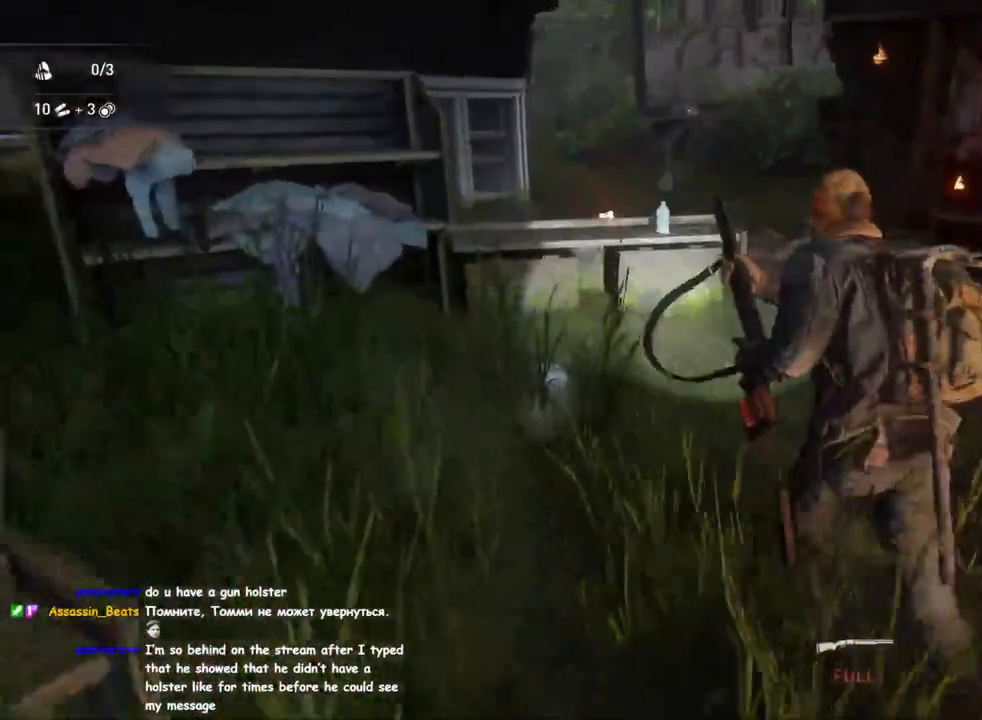
{"buttons": ["L1"], "left_stick": "right", "right_stick": "down-right", "events": [[67, "TRIANGLE", "up"], [150, "TRIANGLE", "down"], [150, "left_stick", "right"], [250, "TRIANGLE", "up"], [417, "right_stick", "down-right"]]}
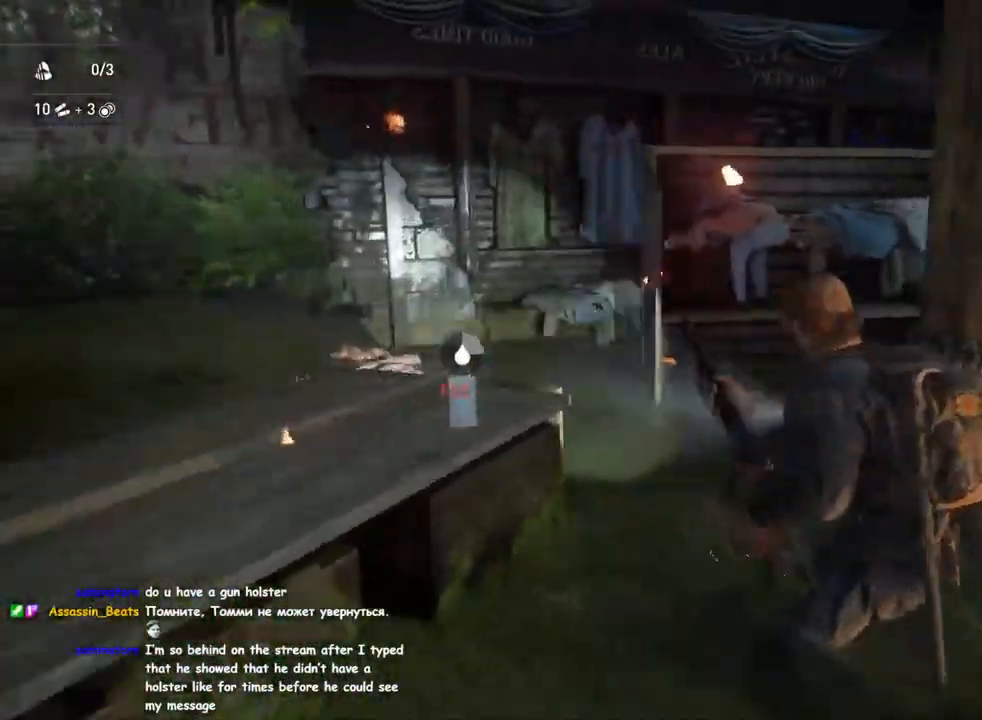
{"buttons": ["L1"], "left_stick": "right", "right_stick": "left", "events": [[50, "right_stick", "center"], [283, "right_stick", "left"]]}
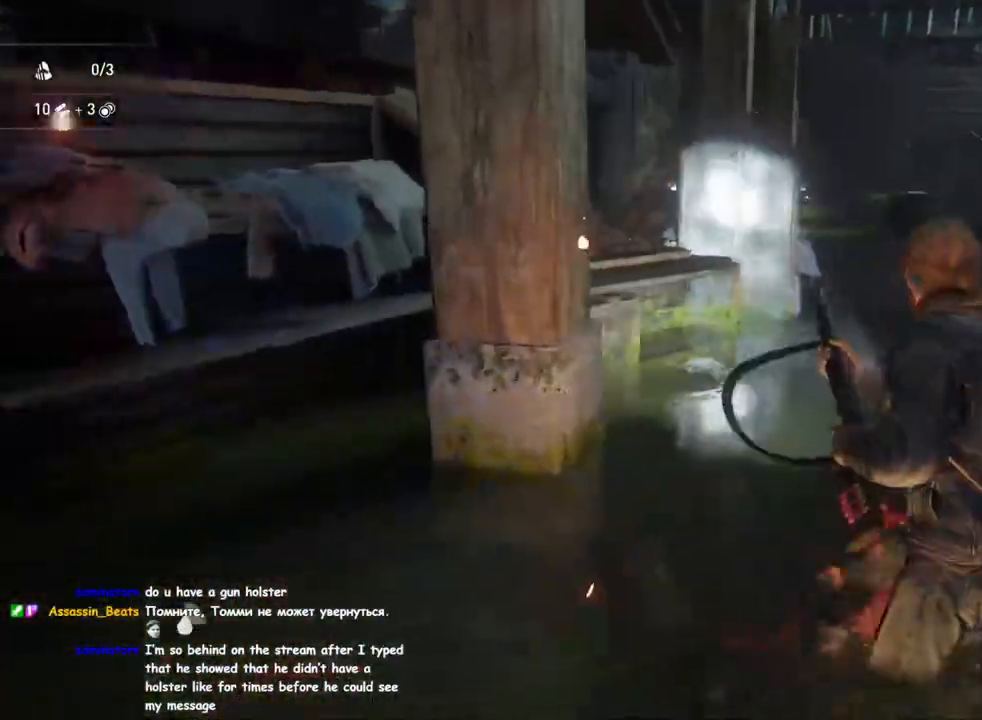
{"buttons": ["L1"], "left_stick": "down-right", "right_stick": "left", "events": [[33, "right_stick", "center"], [217, "right_stick", "up-right"], [250, "left_stick", "down-right"], [317, "right_stick", "center"], [383, "right_stick", "up-left"], [433, "right_stick", "left"]]}
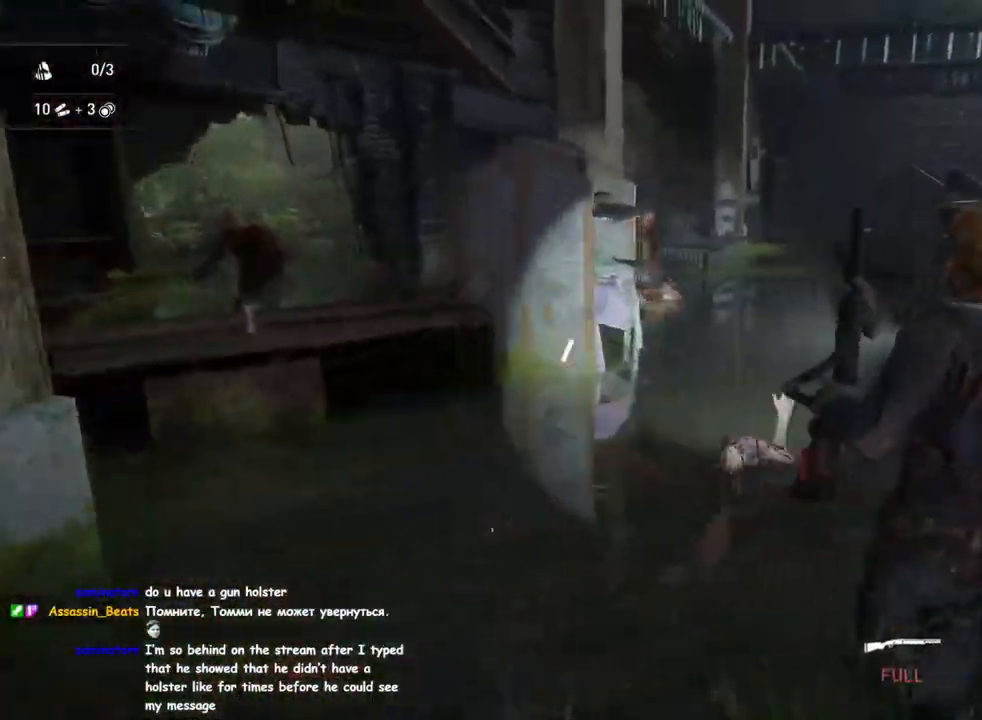
{"buttons": ["L1"], "left_stick": "down-right", "right_stick": "left", "events": [[183, "right_stick", "center"], [400, "right_stick", "left"]]}